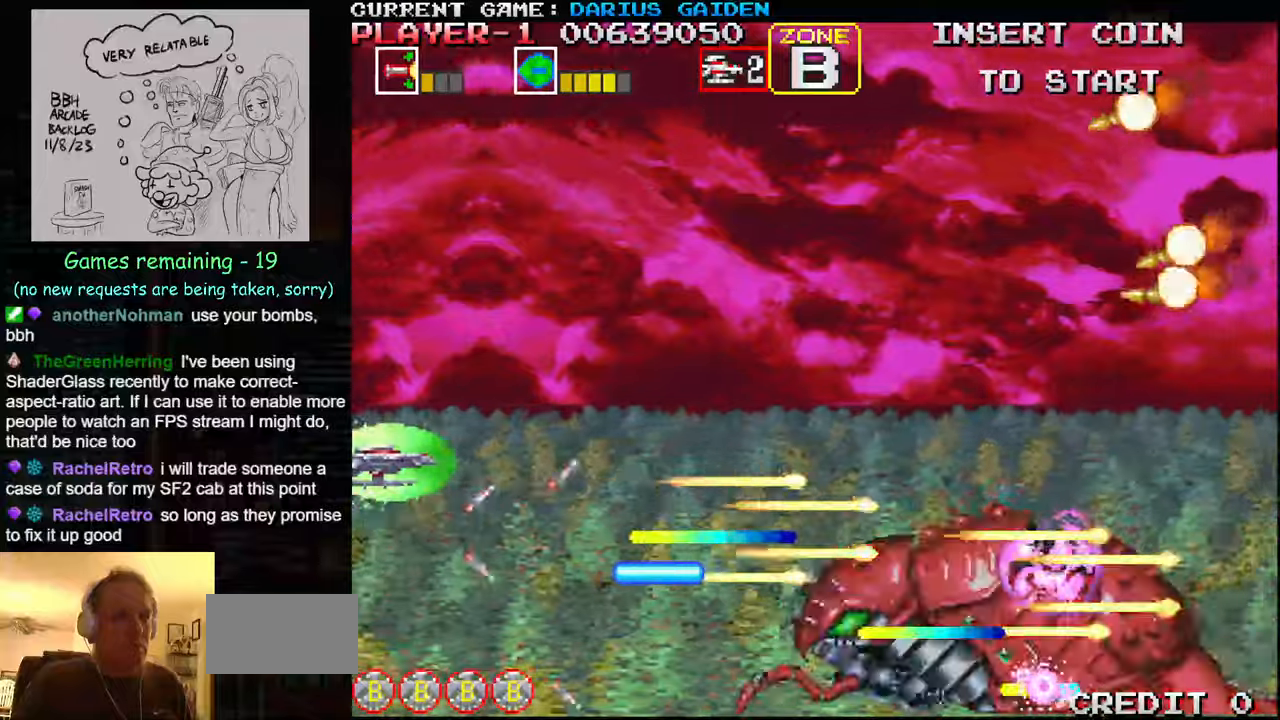
Gameplay with a controller (arcade stick); each line is a JSON object with the inputs held at the frame after it. "events" lists button and stick changes between this image and that frame as [ms after this image, input, new state], when the widget could be followed in between. Not read: L3 R3.
{"buttons": [], "left_stick": "up", "events": [[34, "SQUARE", "up"], [100, "SQUARE", "down"], [184, "SQUARE", "up"], [200, "SQUARE", "down"], [217, "left_stick", "center"], [267, "SQUARE", "up"], [317, "SQUARE", "down"], [434, "left_stick", "up"], [467, "SQUARE", "up"]]}
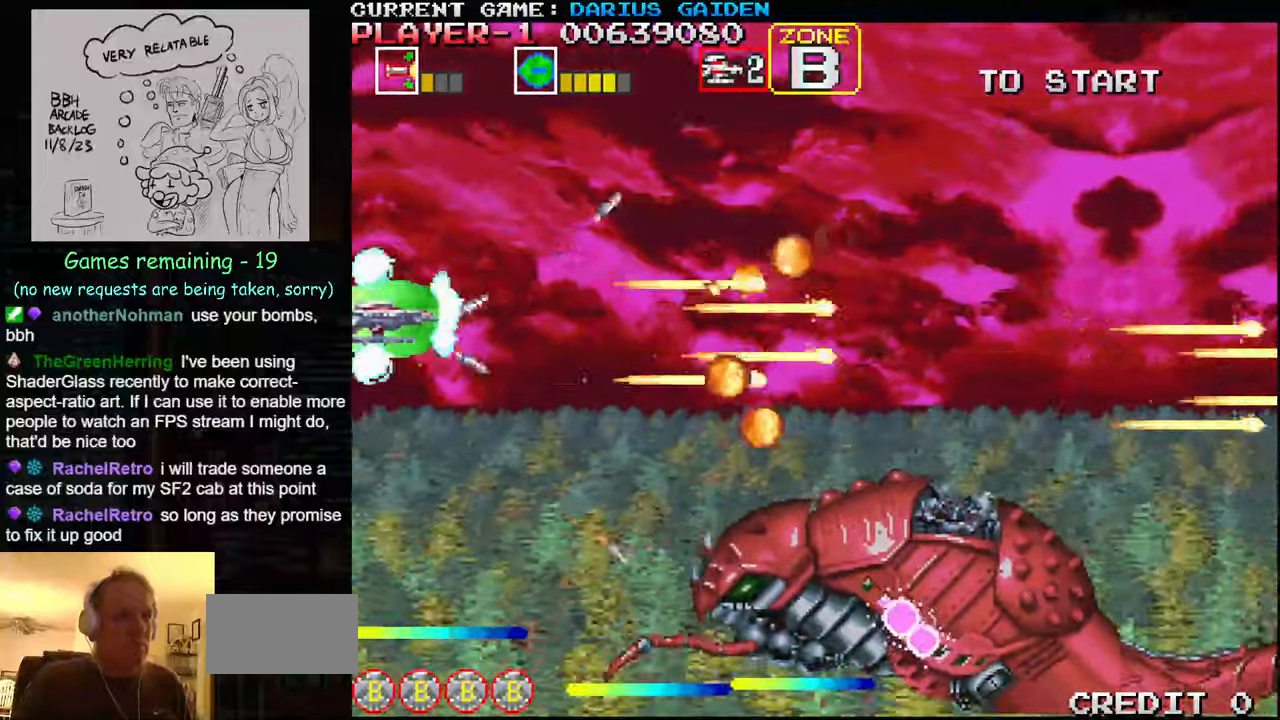
{"buttons": ["SQUARE"], "left_stick": "down", "events": [[34, "SQUARE", "down"], [117, "left_stick", "center"], [184, "SQUARE", "up"], [267, "SQUARE", "down"], [384, "left_stick", "down"], [400, "SQUARE", "up"], [484, "SQUARE", "down"]]}
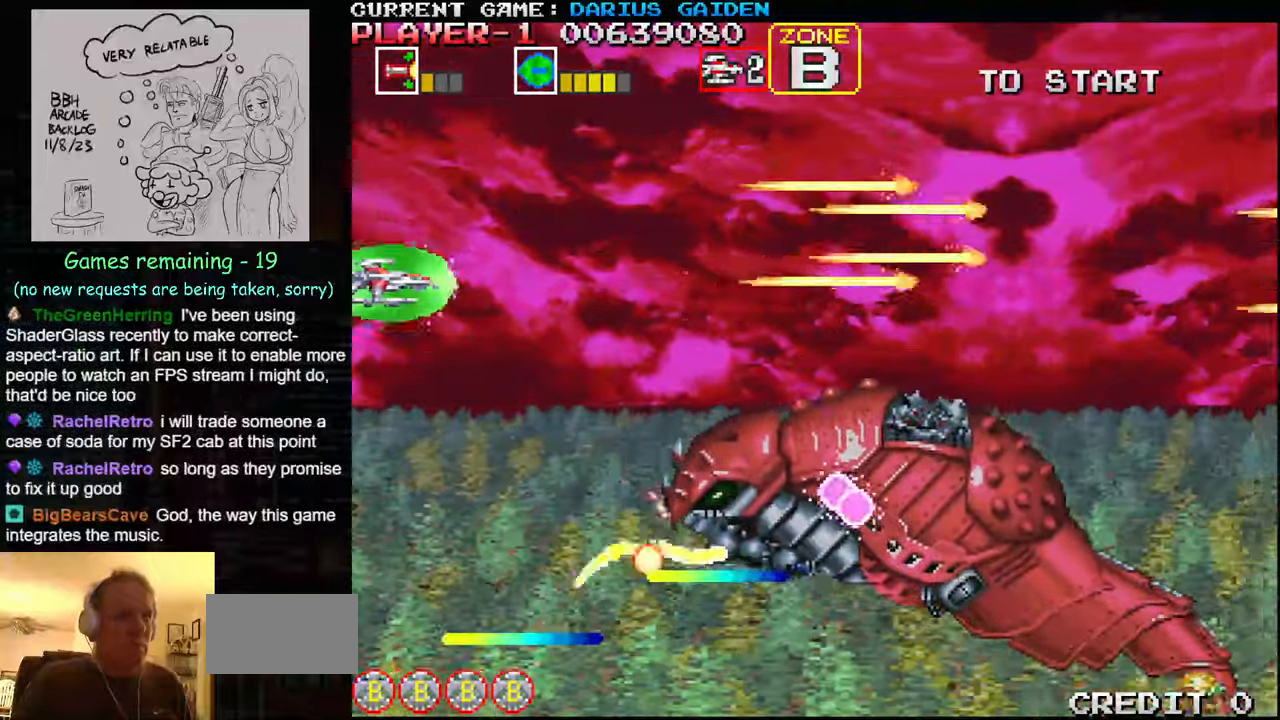
{"buttons": ["SQUARE"], "left_stick": "up", "events": [[67, "SQUARE", "up"], [134, "left_stick", "center"], [167, "SQUARE", "down"], [234, "SQUARE", "up"], [300, "SQUARE", "down"], [350, "SQUARE", "up"], [367, "SQUARE", "down"], [434, "SQUARE", "up"], [467, "left_stick", "up"], [484, "SQUARE", "down"]]}
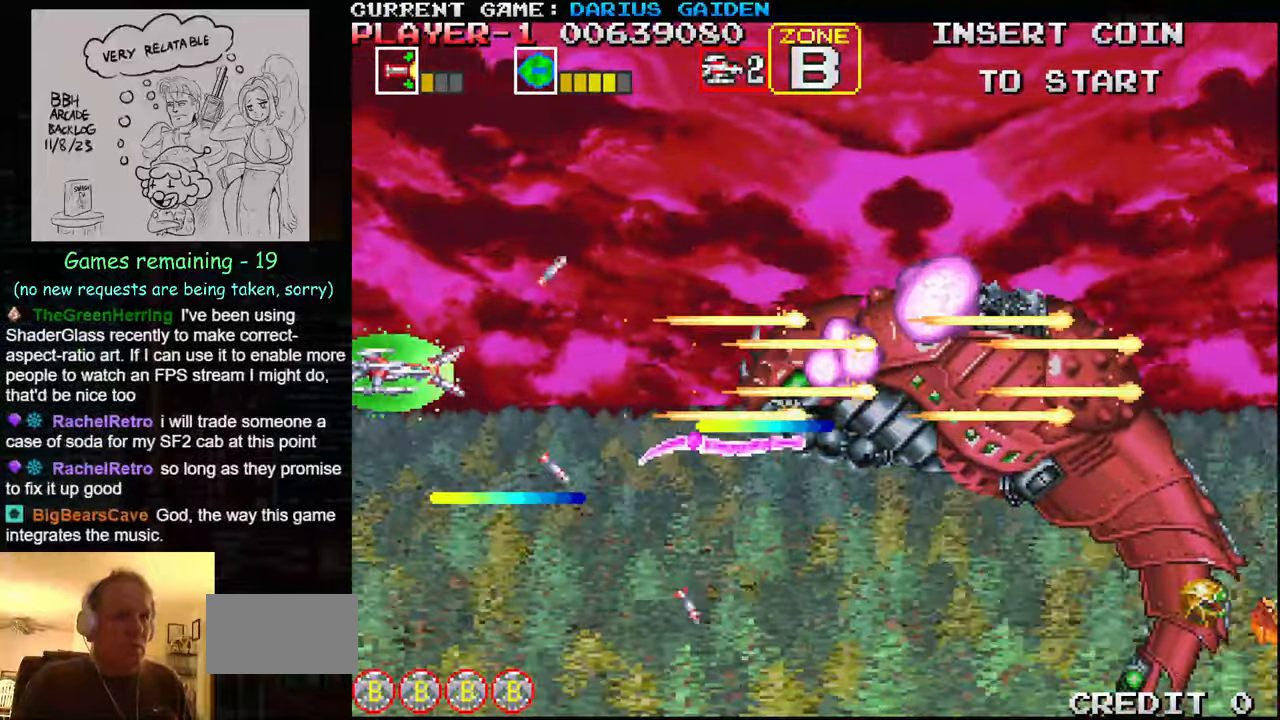
{"buttons": [], "left_stick": "center", "events": [[17, "SQUARE", "up"], [67, "SQUARE", "down"], [100, "SQUARE", "up"], [100, "left_stick", "center"], [150, "SQUARE", "down"], [217, "SQUARE", "up"], [234, "SQUARE", "down"], [300, "SQUARE", "up"], [300, "left_stick", "up"], [367, "SQUARE", "down"], [384, "left_stick", "center"], [417, "SQUARE", "up"], [434, "SQUARE", "down"], [500, "SQUARE", "up"]]}
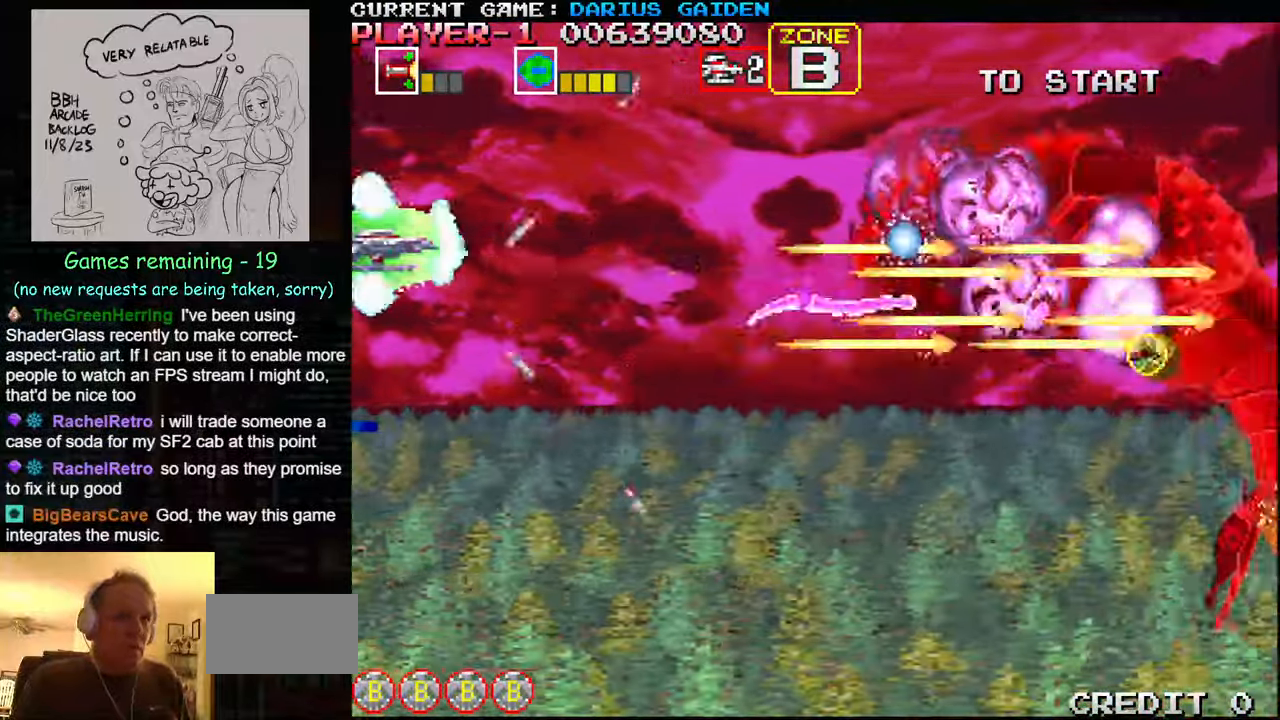
{"buttons": ["SQUARE"], "left_stick": "center", "events": [[50, "SQUARE", "down"], [50, "left_stick", "up"], [117, "SQUARE", "up"], [150, "left_stick", "center"], [250, "SQUARE", "down"], [317, "SQUARE", "up"], [350, "SQUARE", "down"], [400, "SQUARE", "up"], [467, "SQUARE", "down"]]}
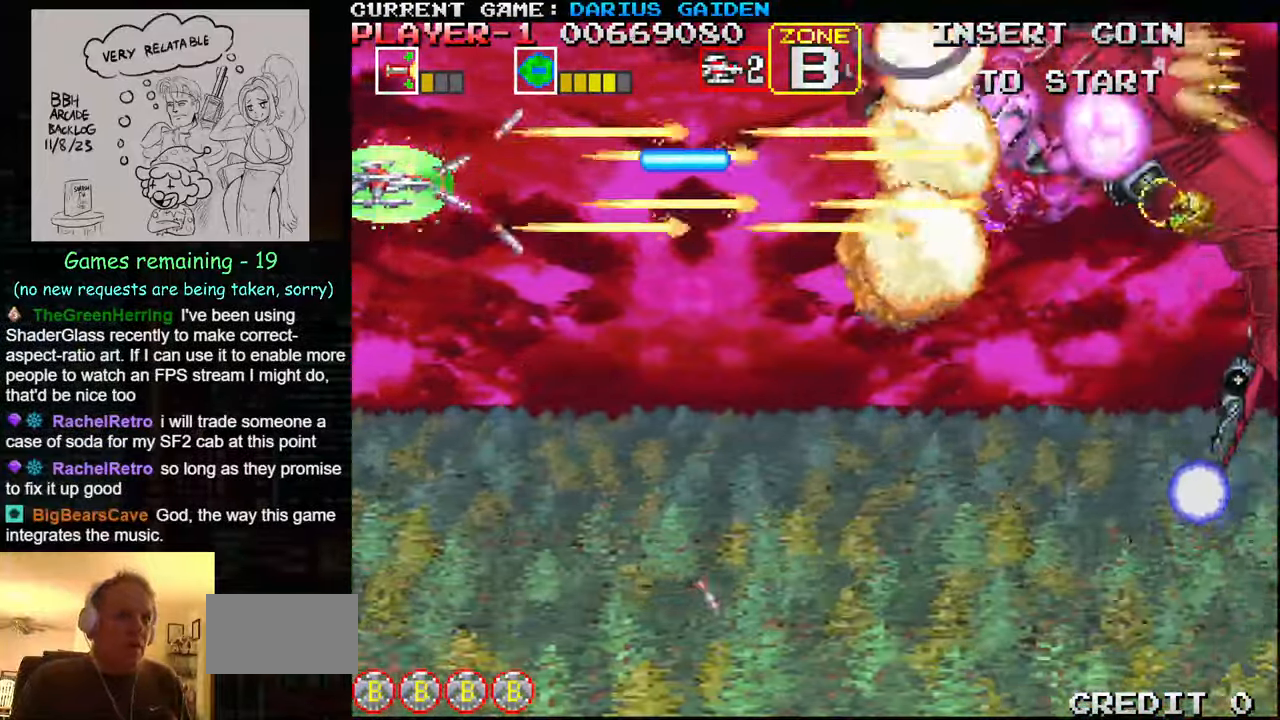
{"buttons": ["SQUARE"], "left_stick": "center"}
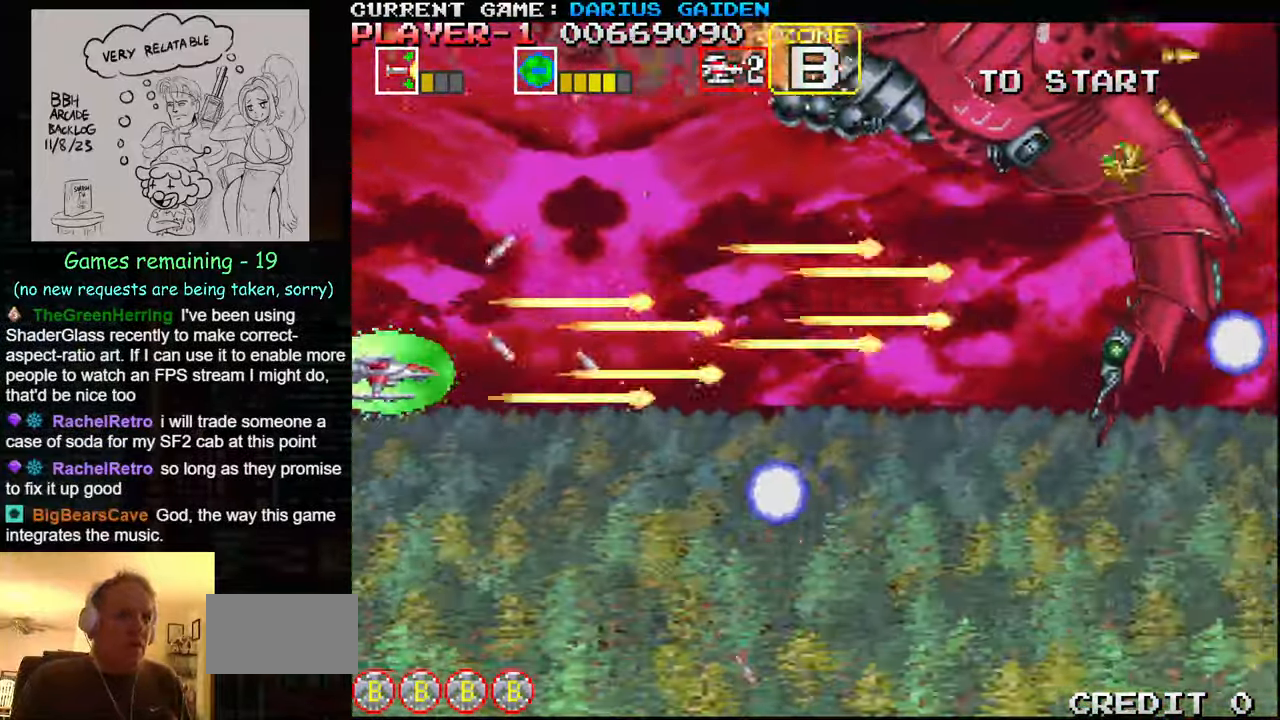
{"buttons": [], "left_stick": "down", "events": [[17, "SQUARE", "up"], [84, "SQUARE", "down"], [134, "left_stick", "up"], [267, "SQUARE", "up"], [317, "SQUARE", "down"], [317, "left_stick", "center"], [367, "left_stick", "down"], [467, "SQUARE", "up"]]}
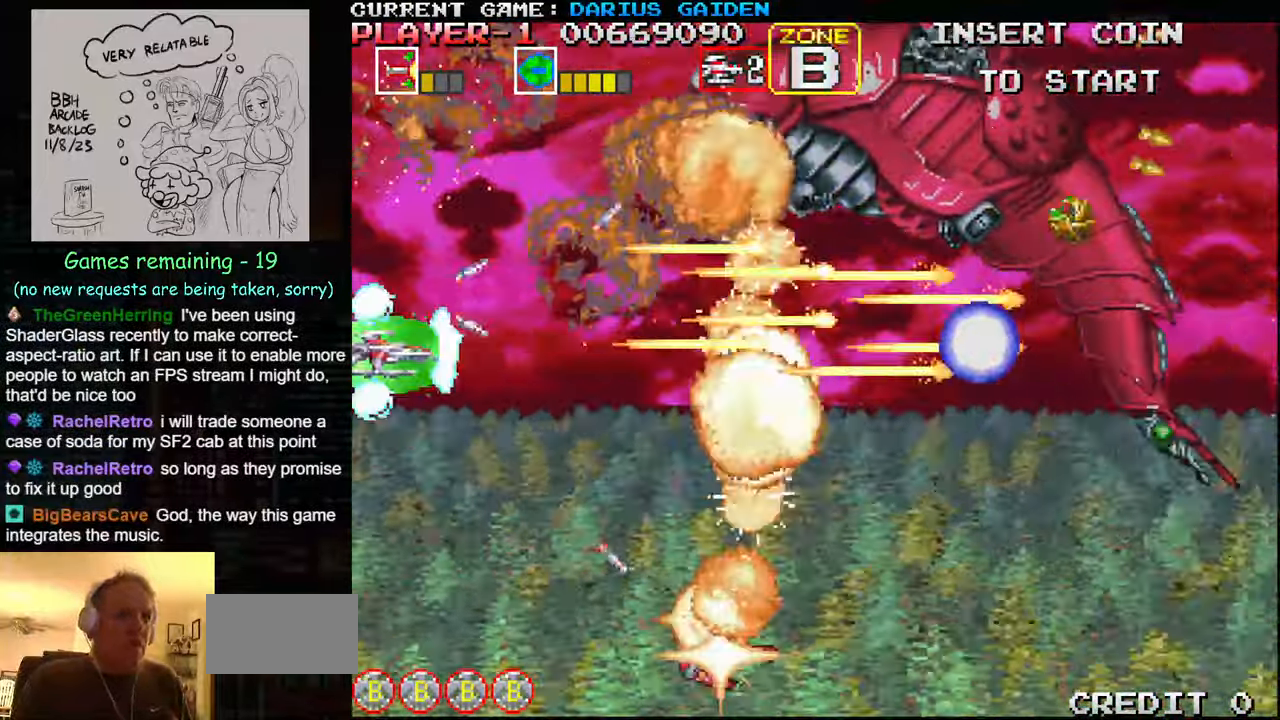
{"buttons": ["SQUARE"], "left_stick": "right", "events": [[50, "SQUARE", "down"], [100, "SQUARE", "up"], [134, "SQUARE", "down"], [200, "SQUARE", "up"], [267, "SQUARE", "down"], [284, "left_stick", "center"], [334, "SQUARE", "up"], [350, "SQUARE", "down"], [367, "left_stick", "right"], [434, "SQUARE", "up"], [500, "SQUARE", "down"]]}
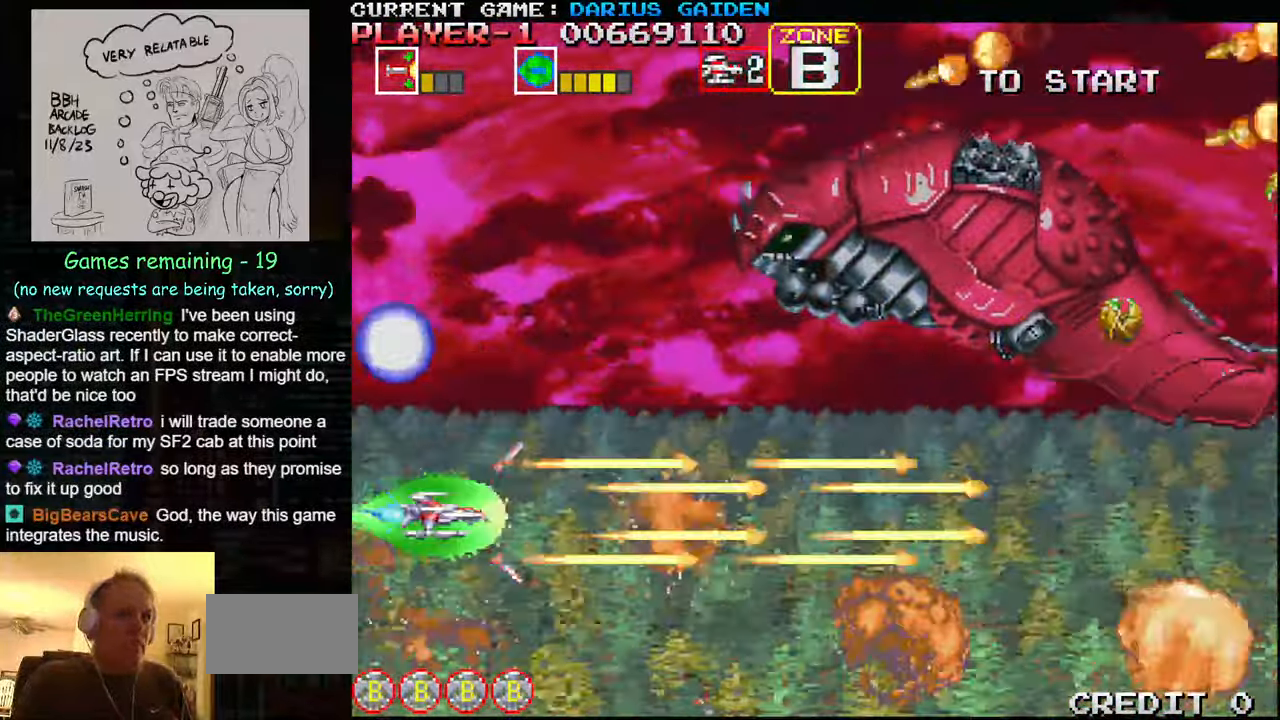
{"buttons": [], "left_stick": "down", "events": [[34, "left_stick", "up"], [150, "SQUARE", "up"], [234, "SQUARE", "down"], [300, "left_stick", "left"], [367, "SQUARE", "up"], [417, "SQUARE", "down"], [417, "left_stick", "down"], [500, "SQUARE", "up"]]}
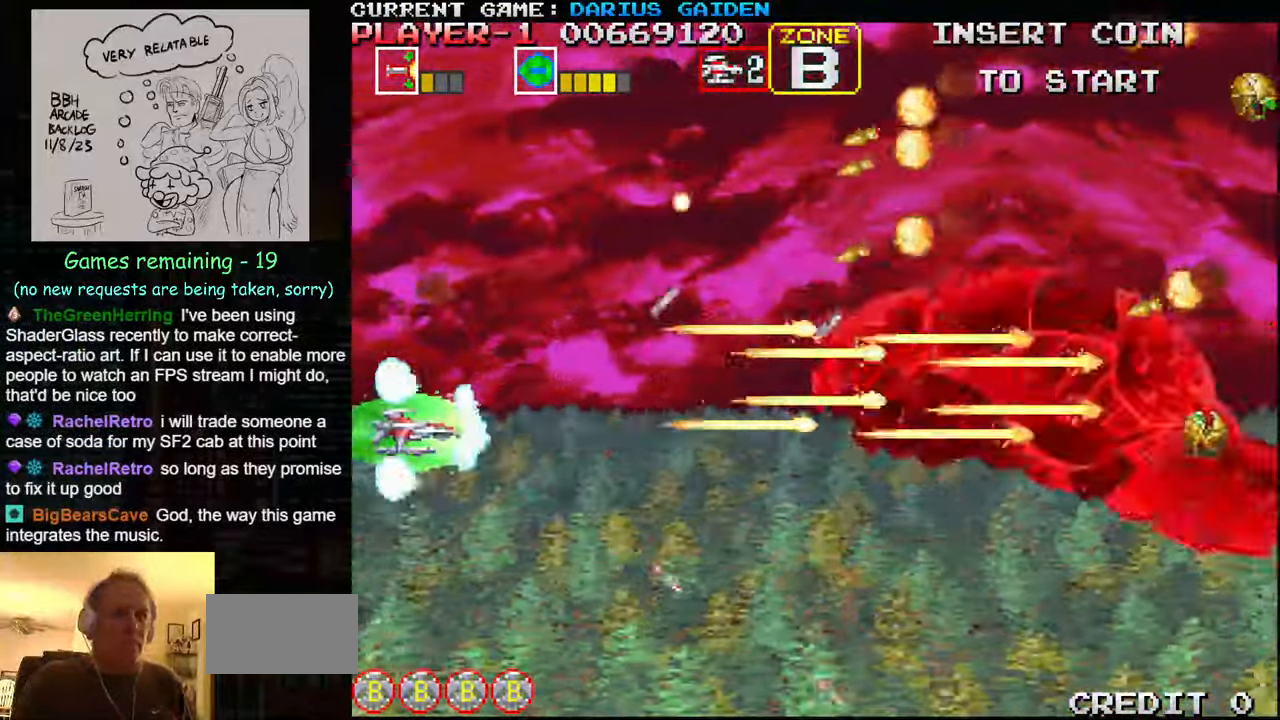
{"buttons": [], "left_stick": "center", "events": [[17, "SQUARE", "down"], [84, "SQUARE", "up"], [184, "left_stick", "right"], [234, "SQUARE", "down"], [284, "SQUARE", "up"], [334, "SQUARE", "down"], [483, "SQUARE", "up"], [483, "left_stick", "center"]]}
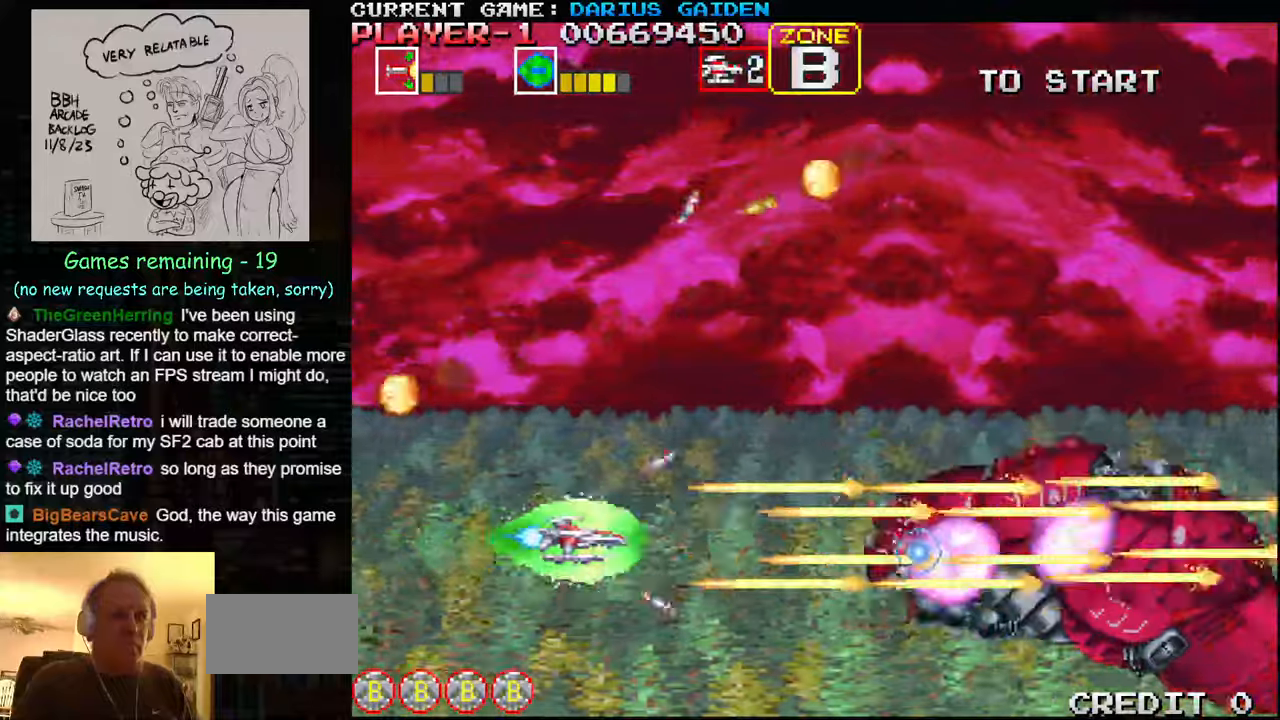
{"buttons": ["SQUARE"], "left_stick": "center", "events": [[33, "SQUARE", "down"], [33, "left_stick", "down"], [133, "left_stick", "center"], [166, "SQUARE", "up"], [200, "left_stick", "up"], [233, "SQUARE", "down"], [383, "SQUARE", "up"], [433, "left_stick", "center"], [450, "SQUARE", "down"]]}
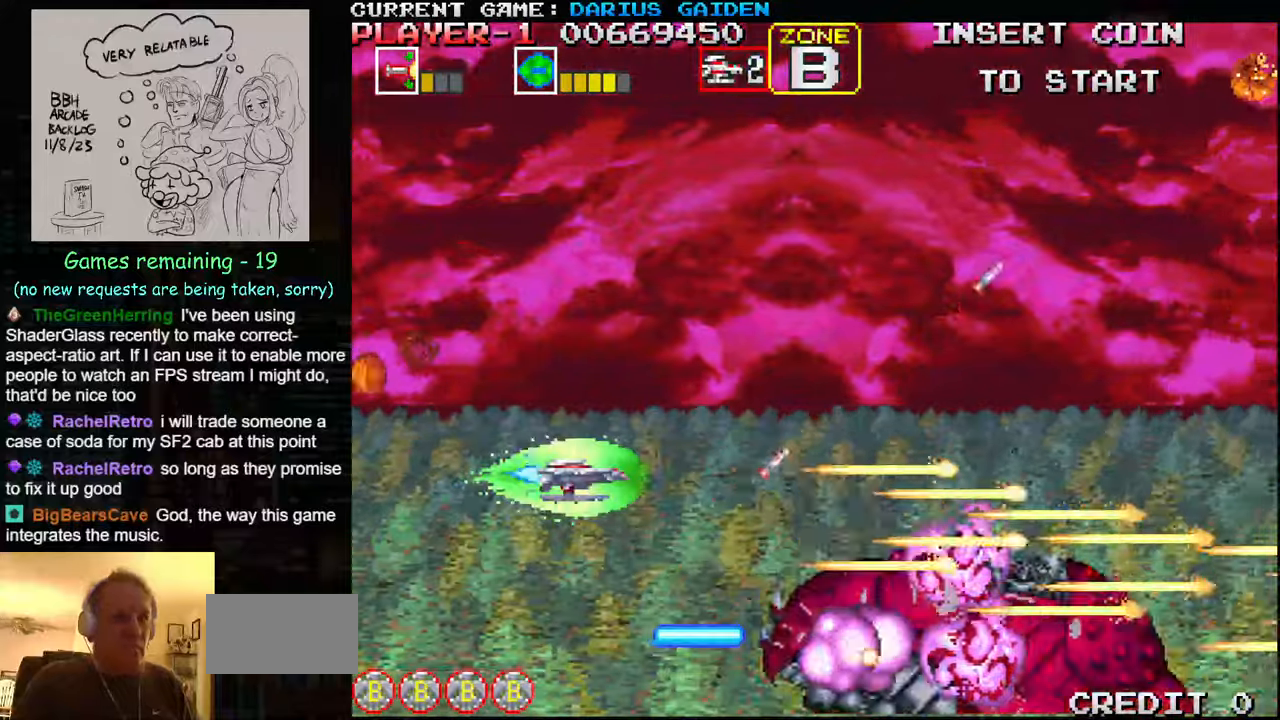
{"buttons": ["SQUARE"], "left_stick": "up", "events": [[16, "SQUARE", "up"], [16, "left_stick", "left"], [33, "SQUARE", "down"], [100, "SQUARE", "up"], [183, "SQUARE", "down"], [233, "SQUARE", "up"], [266, "SQUARE", "down"], [300, "SQUARE", "up"], [383, "SQUARE", "down"], [450, "SQUARE", "up"], [450, "left_stick", "up"], [466, "SQUARE", "down"]]}
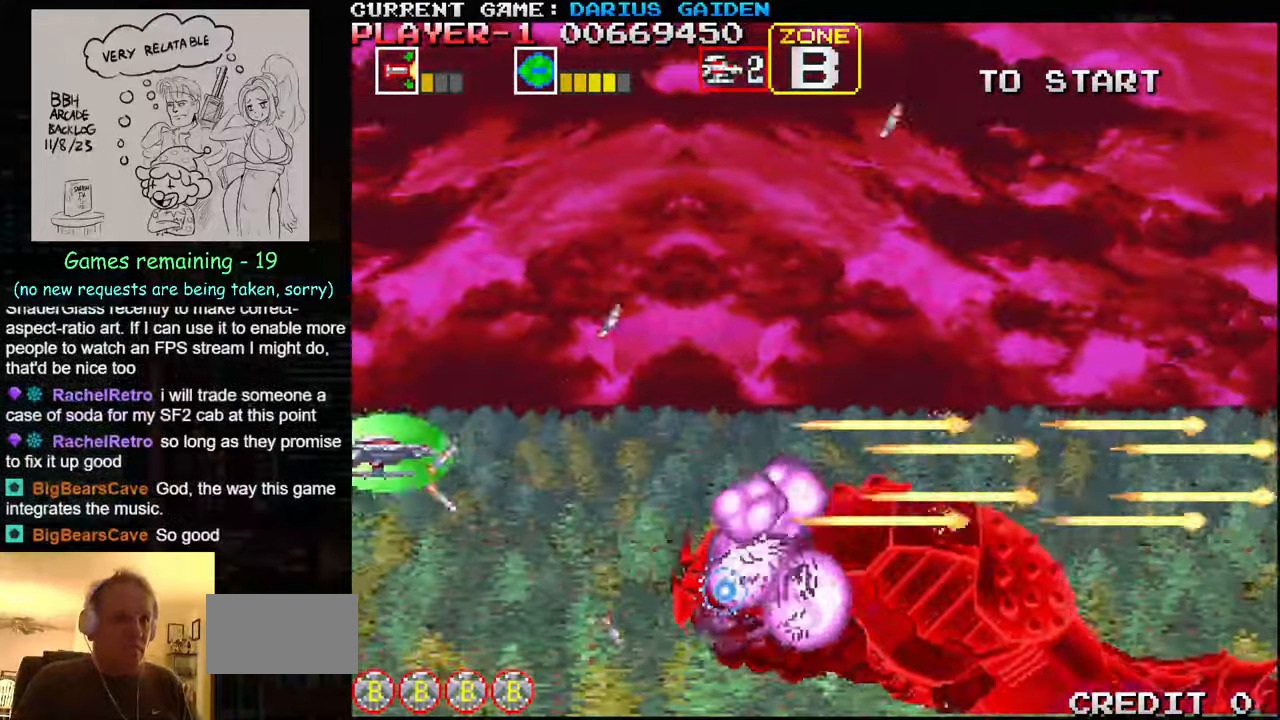
{"buttons": ["SQUARE"], "left_stick": "center", "events": [[16, "left_stick", "center"], [33, "SQUARE", "up"], [100, "SQUARE", "down"], [133, "left_stick", "up"], [150, "SQUARE", "up"], [200, "SQUARE", "down"], [200, "left_stick", "center"], [250, "SQUARE", "up"], [316, "SQUARE", "down"], [366, "left_stick", "up"], [433, "left_stick", "center"], [450, "SQUARE", "up"], [500, "SQUARE", "down"]]}
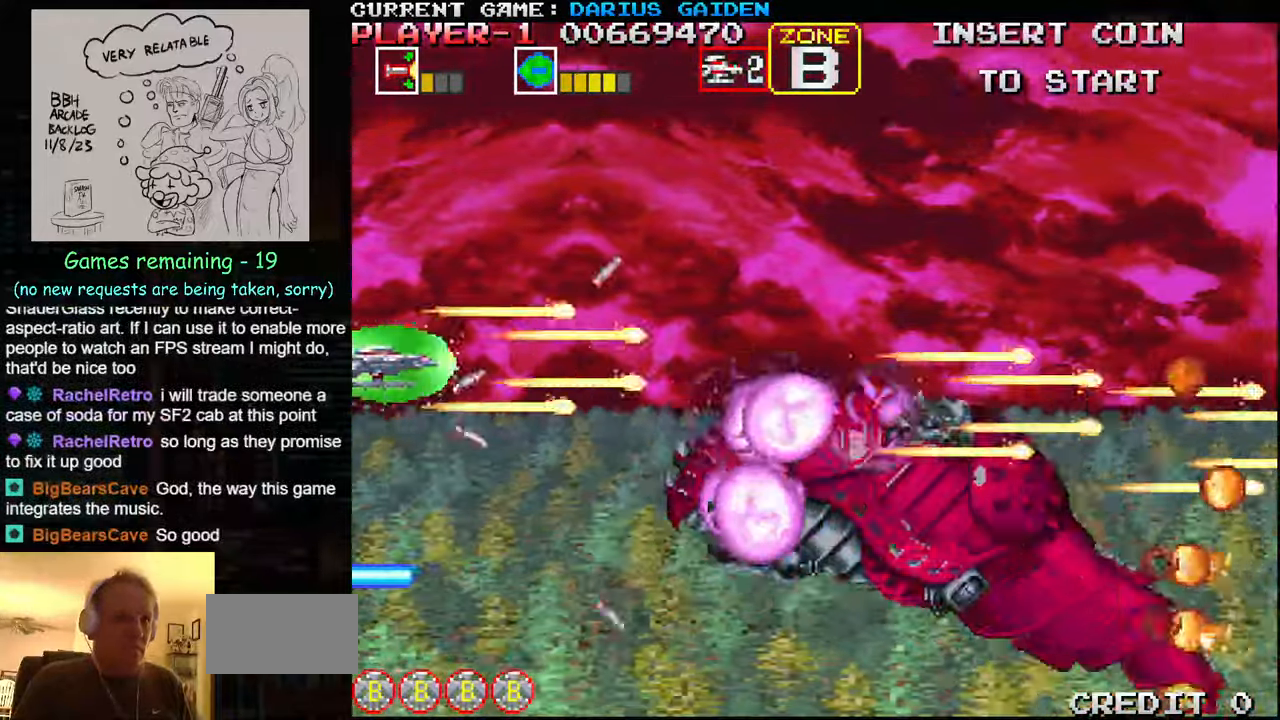
{"buttons": ["SQUARE"], "left_stick": "center", "events": [[50, "SQUARE", "up"], [66, "left_stick", "up"], [100, "SQUARE", "down"], [150, "SQUARE", "up"], [166, "left_stick", "center"], [200, "SQUARE", "down"], [266, "SQUARE", "up"], [300, "SQUARE", "down"], [350, "SQUARE", "up"], [416, "SQUARE", "down"], [466, "SQUARE", "up"], [500, "SQUARE", "down"]]}
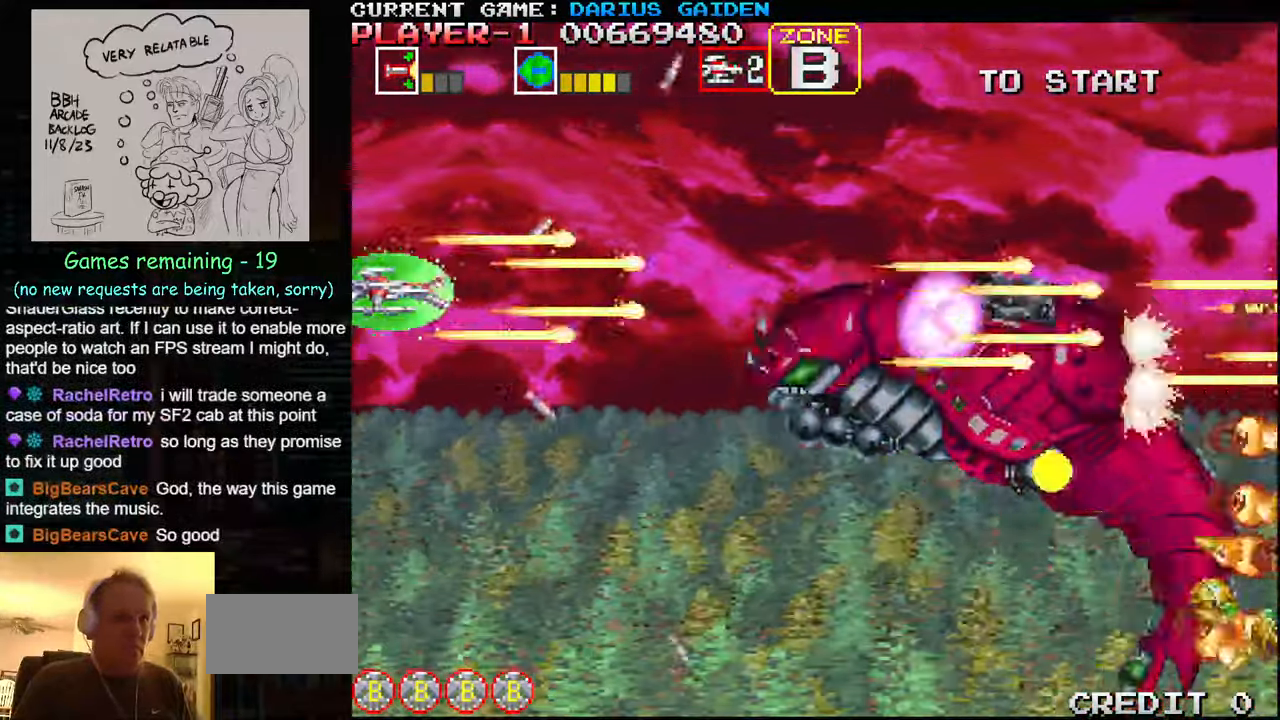
{"buttons": ["SQUARE"], "left_stick": "center", "events": [[66, "SQUARE", "up"], [100, "left_stick", "up"], [116, "SQUARE", "down"], [216, "left_stick", "center"], [233, "SQUARE", "up"], [300, "SQUARE", "down"], [333, "left_stick", "up"], [350, "SQUARE", "up"], [383, "SQUARE", "down"], [433, "SQUARE", "up"], [433, "left_stick", "center"], [483, "SQUARE", "down"]]}
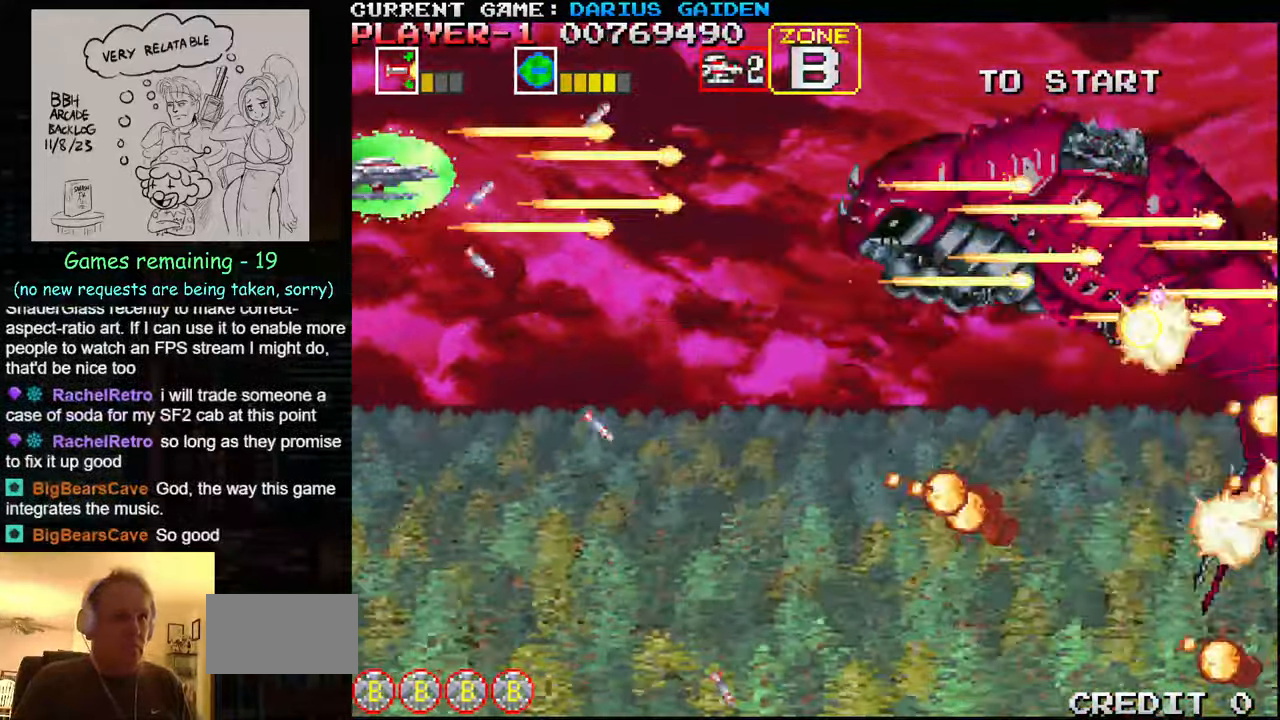
{"buttons": ["SQUARE"], "left_stick": "right", "events": [[83, "left_stick", "up"], [116, "SQUARE", "up"], [183, "SQUARE", "down"], [183, "left_stick", "center"], [316, "left_stick", "right"], [433, "SQUARE", "up"], [466, "SQUARE", "down"]]}
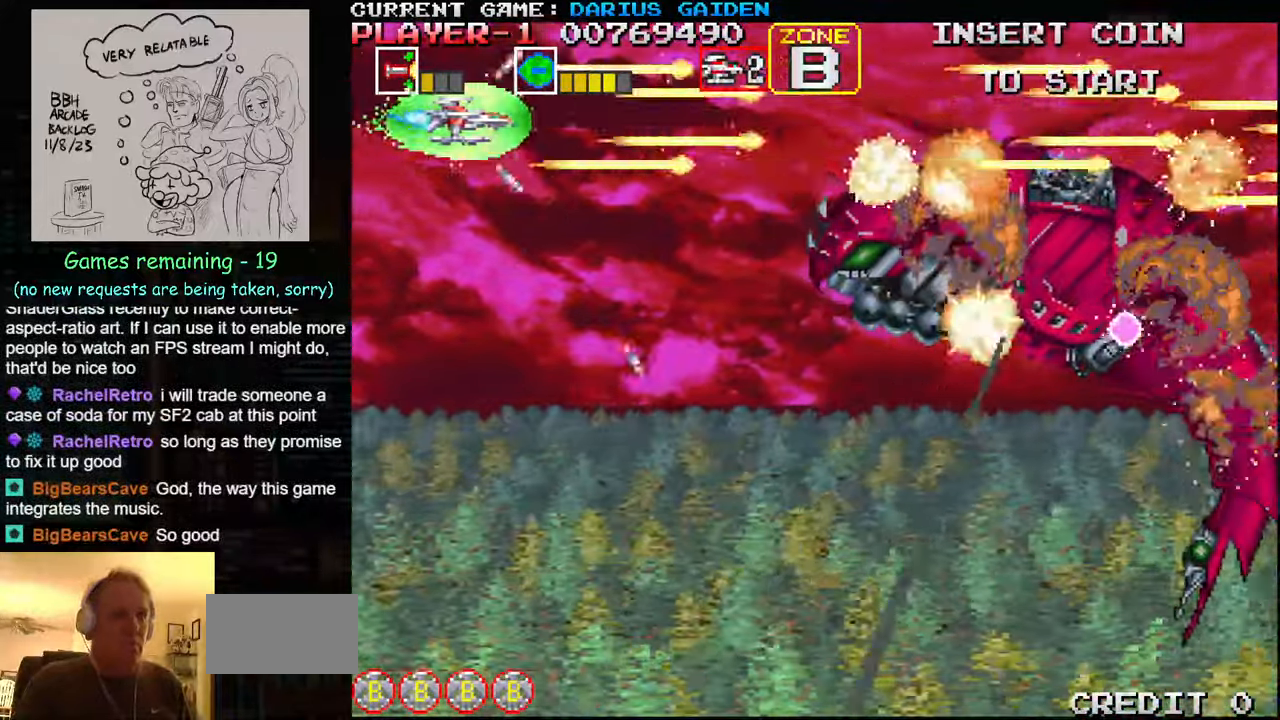
{"buttons": [], "left_stick": "center", "events": [[16, "SQUARE", "up"], [183, "left_stick", "center"]]}